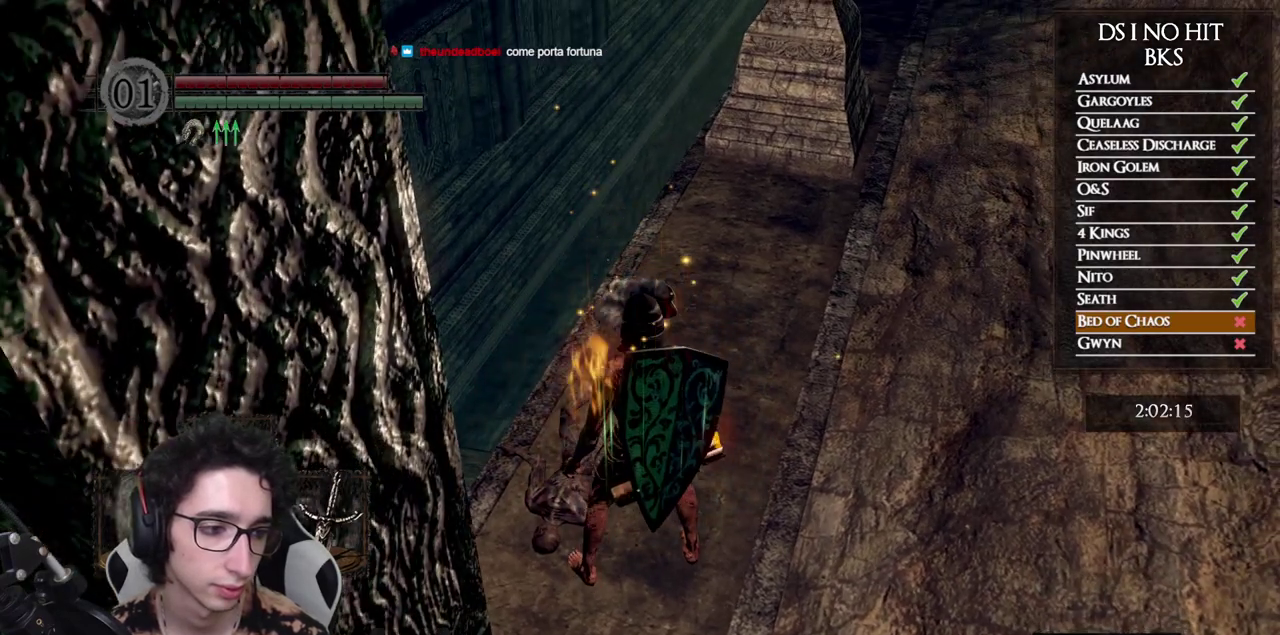
Gameplay with a controller (Xbox layout); each line is a JSON object with the inputs held at the frame after it. "events" lists button and stick changes between this image and that frame as [ms after this image, input, new state], when the widget could be followed in between.
{"buttons": ["B"], "left_stick": "up-right", "right_stick": "center", "events": []}
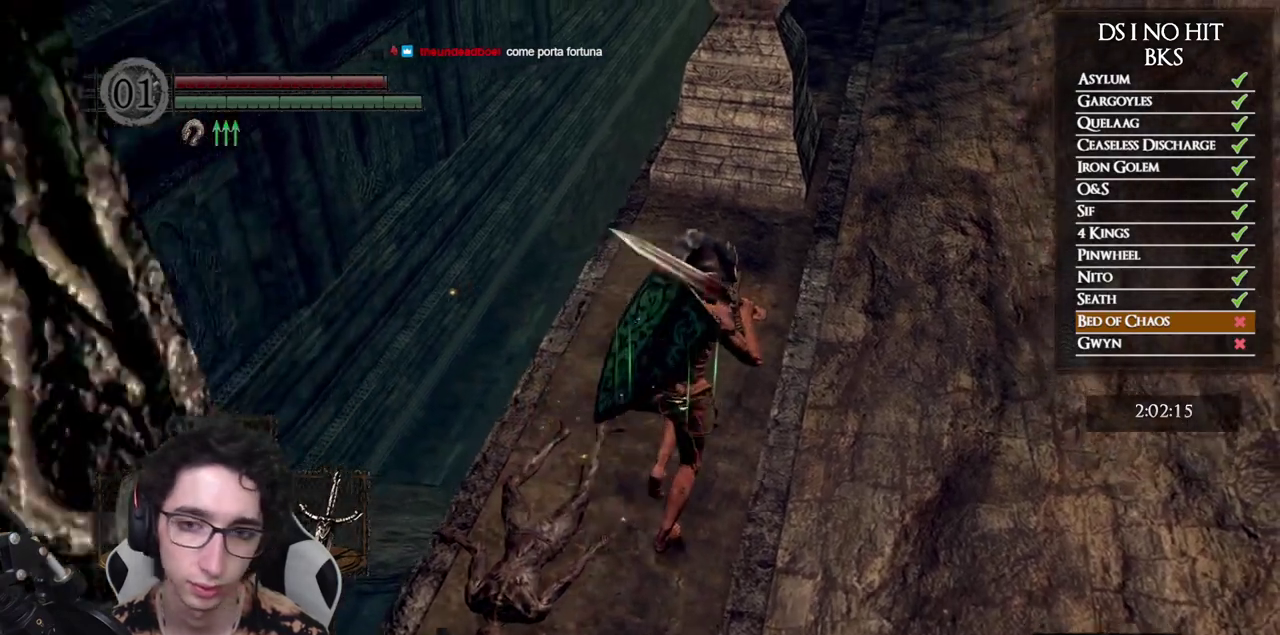
{"buttons": ["B", "L3"], "left_stick": "up", "right_stick": "center"}
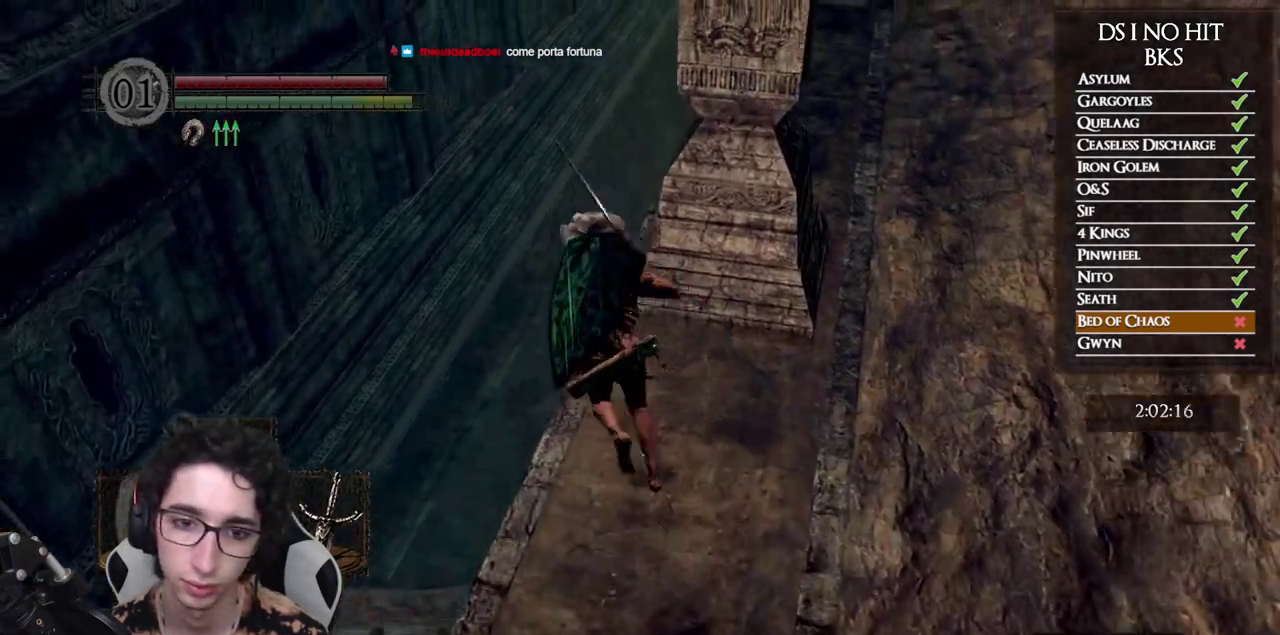
{"buttons": [], "left_stick": "up", "right_stick": "center", "events": [[183, "L3", "up"], [467, "B", "up"]]}
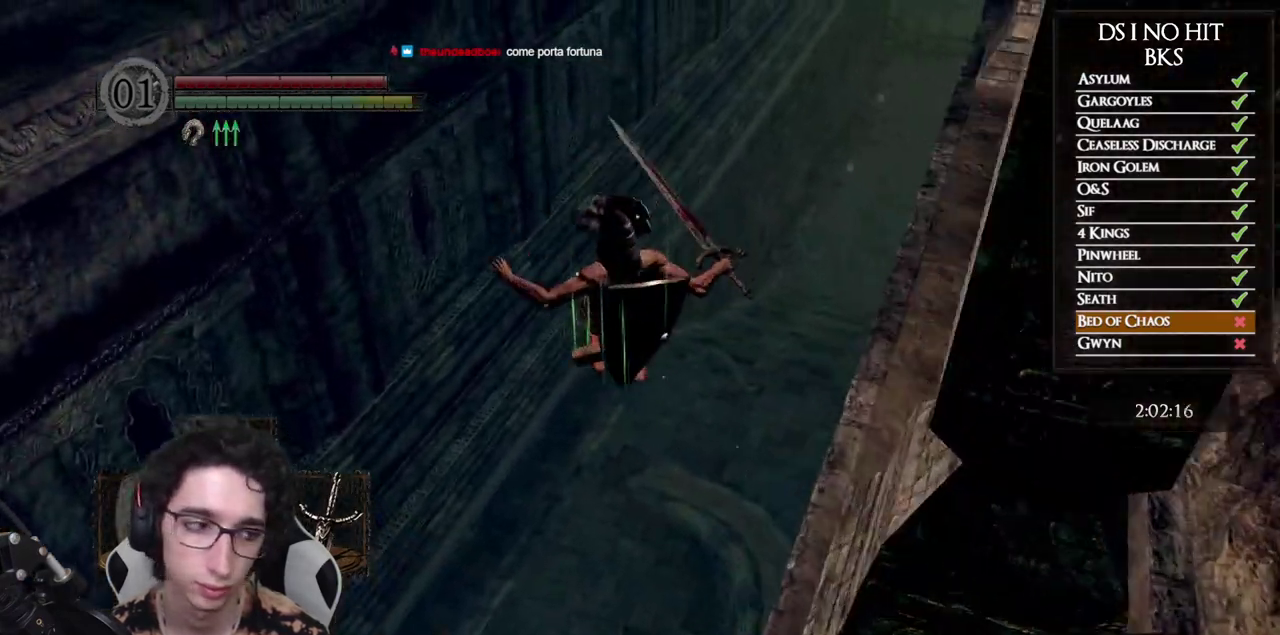
{"buttons": [], "left_stick": "up", "right_stick": "center", "events": [[150, "right_stick", "down-right"], [433, "right_stick", "center"]]}
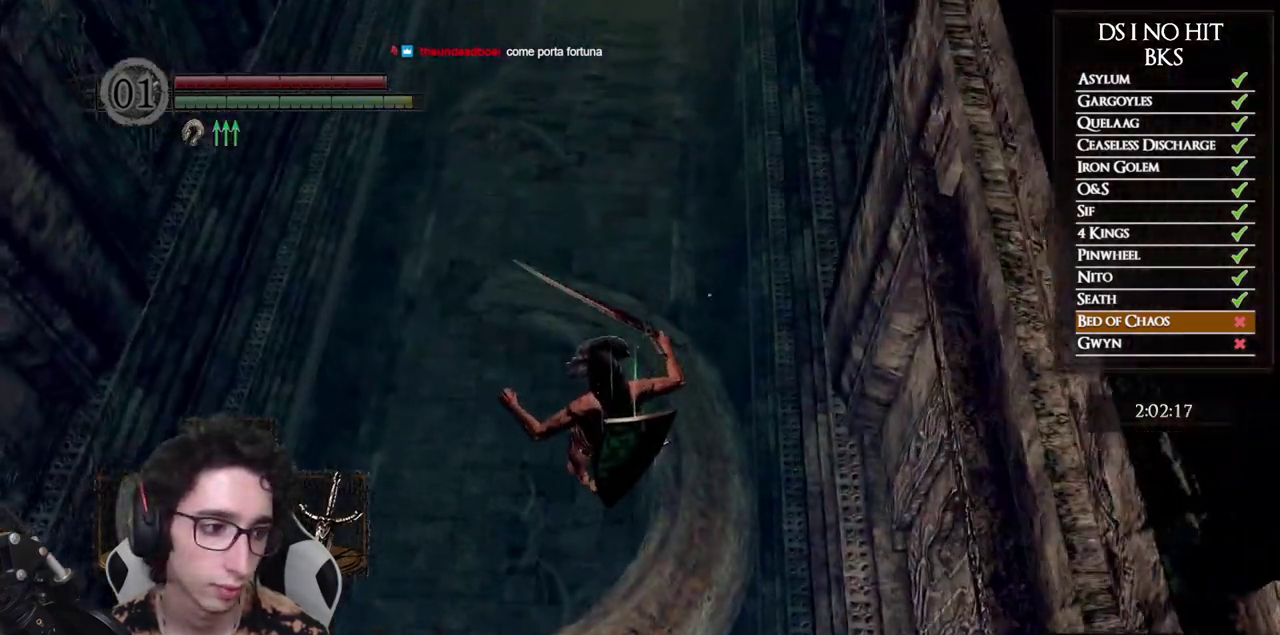
{"buttons": ["B"], "left_stick": "up-right", "right_stick": "center", "events": [[17, "B", "down"], [117, "B", "up"], [167, "B", "down"], [267, "B", "up"], [283, "left_stick", "up-right"], [317, "B", "down"], [400, "B", "up"], [467, "B", "down"]]}
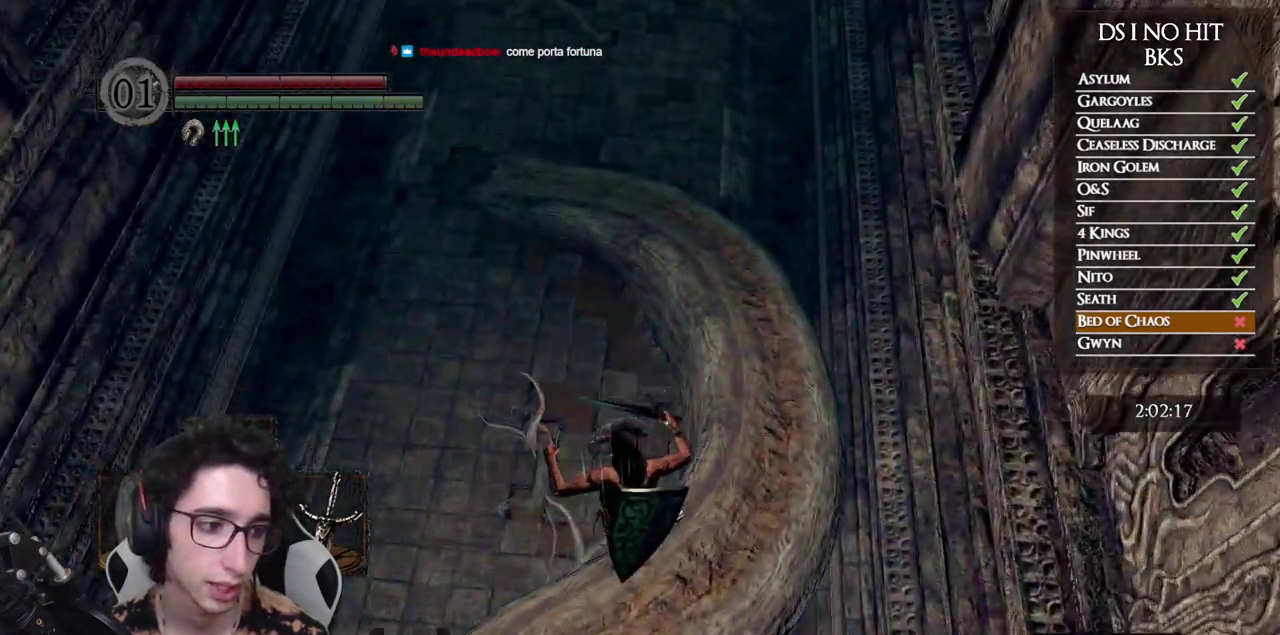
{"buttons": [], "left_stick": "up-right", "right_stick": "up", "events": [[67, "B", "up"], [117, "B", "down"], [200, "B", "up"], [250, "B", "down"], [333, "B", "up"], [467, "right_stick", "up"]]}
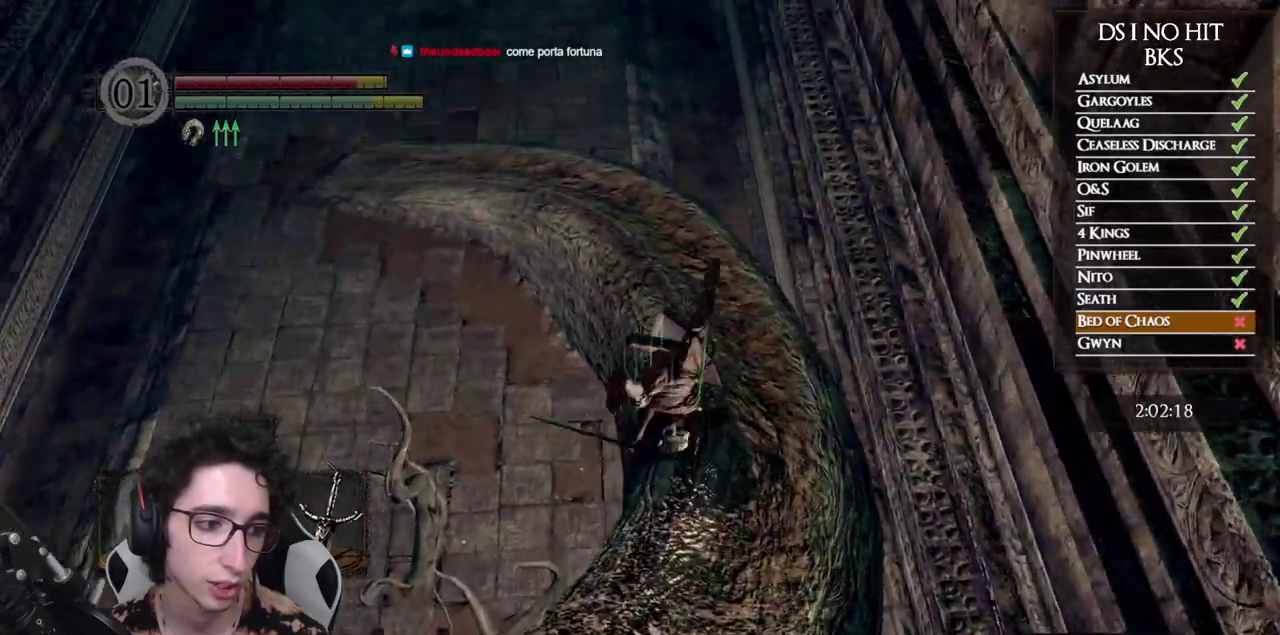
{"buttons": ["B"], "left_stick": "up", "right_stick": "center", "events": [[150, "right_stick", "center"], [250, "B", "down"], [300, "left_stick", "up"]]}
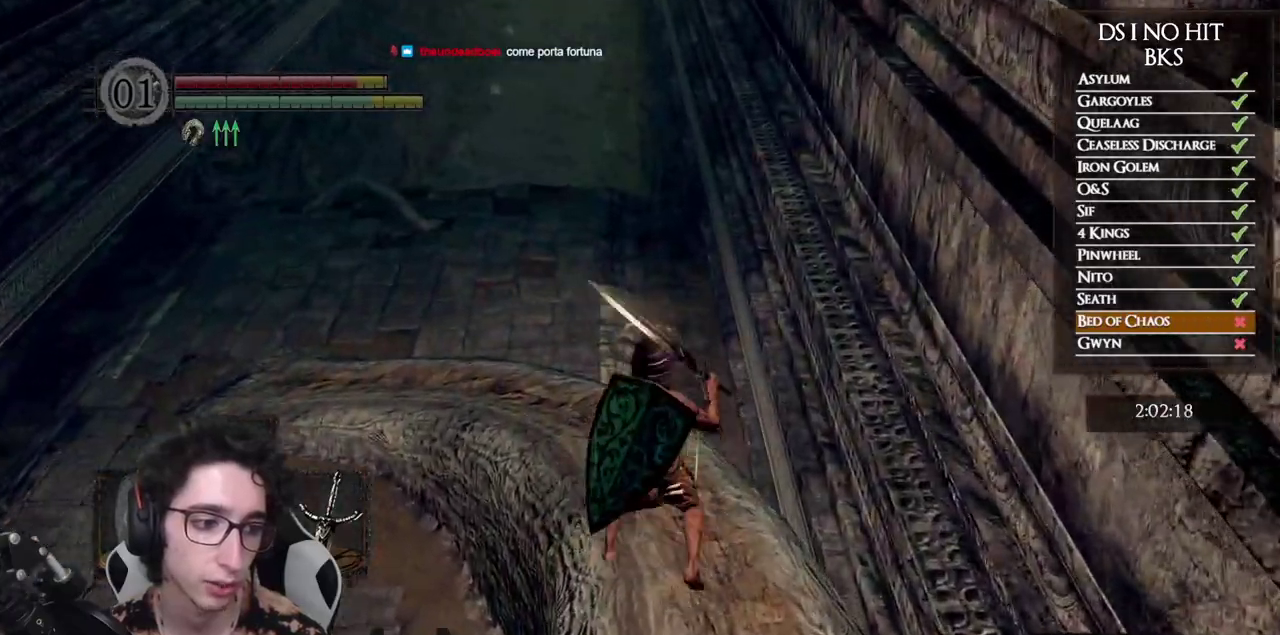
{"buttons": ["B"], "left_stick": "up", "right_stick": "center", "events": []}
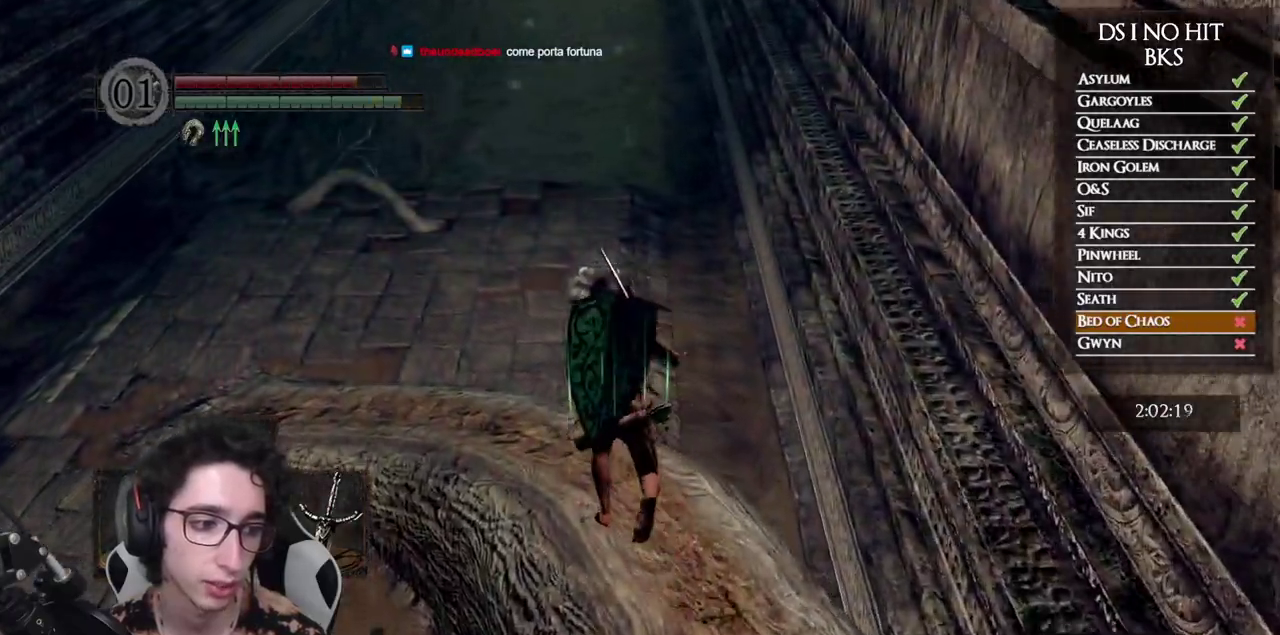
{"buttons": ["B"], "left_stick": "up", "right_stick": "center", "events": []}
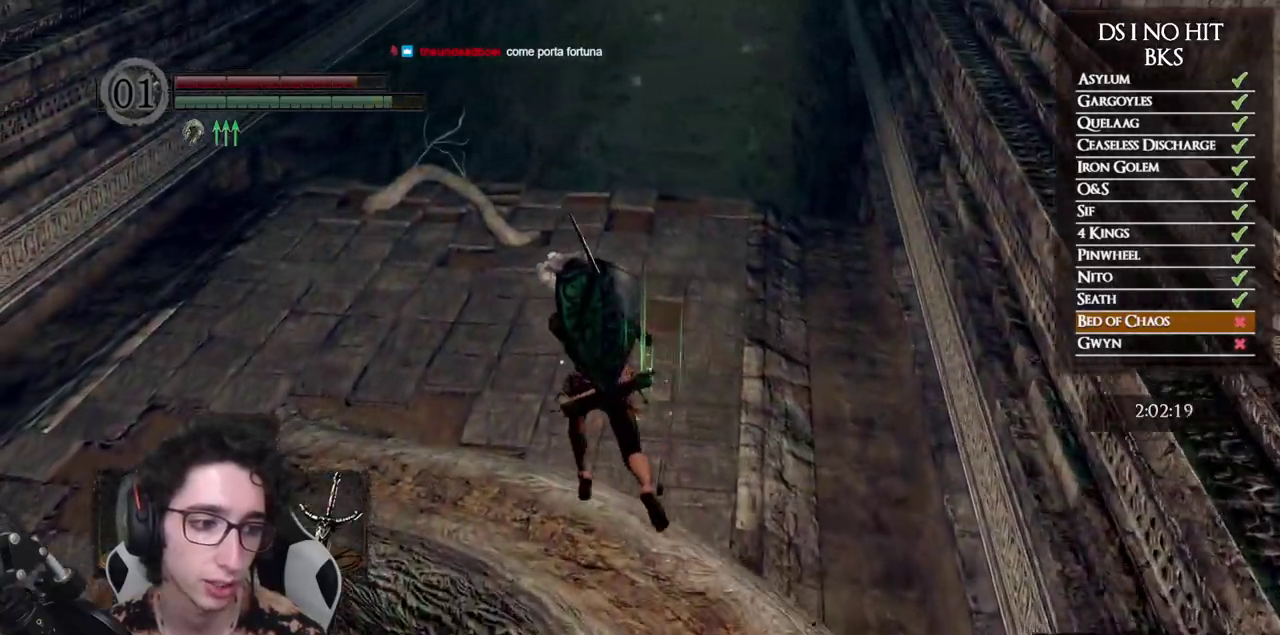
{"buttons": ["B"], "left_stick": "up", "right_stick": "center", "events": []}
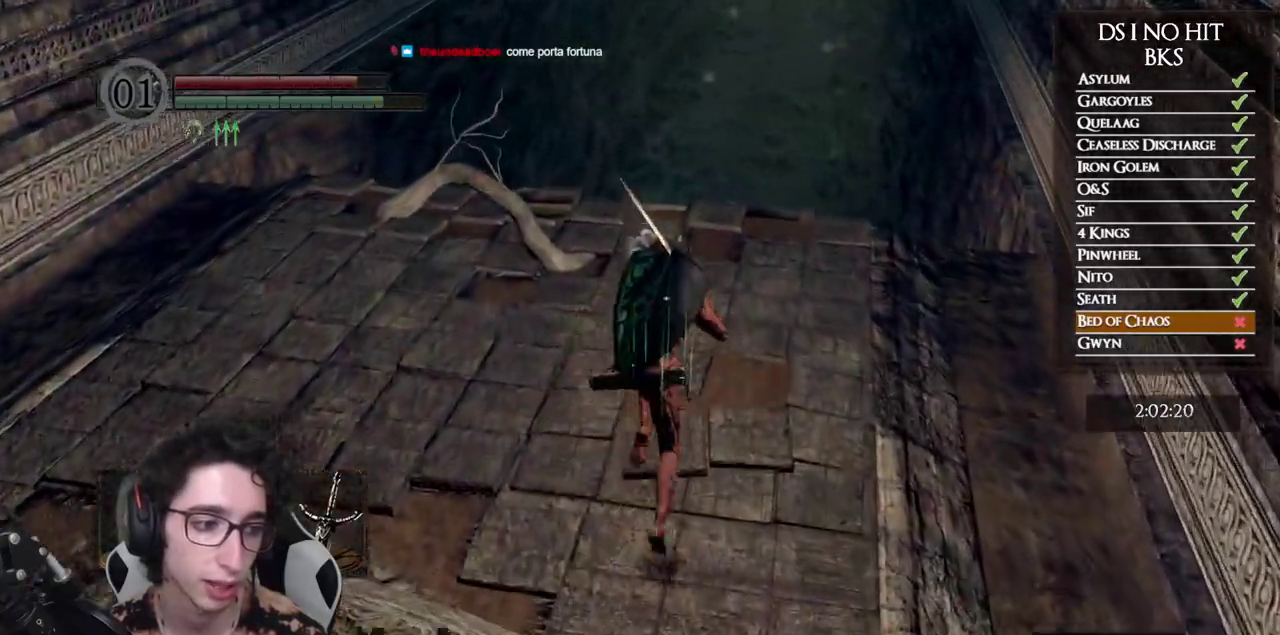
{"buttons": ["B"], "left_stick": "up", "right_stick": "center", "events": [[117, "B", "up"], [267, "right_stick", "up"], [367, "right_stick", "center"], [450, "B", "down"]]}
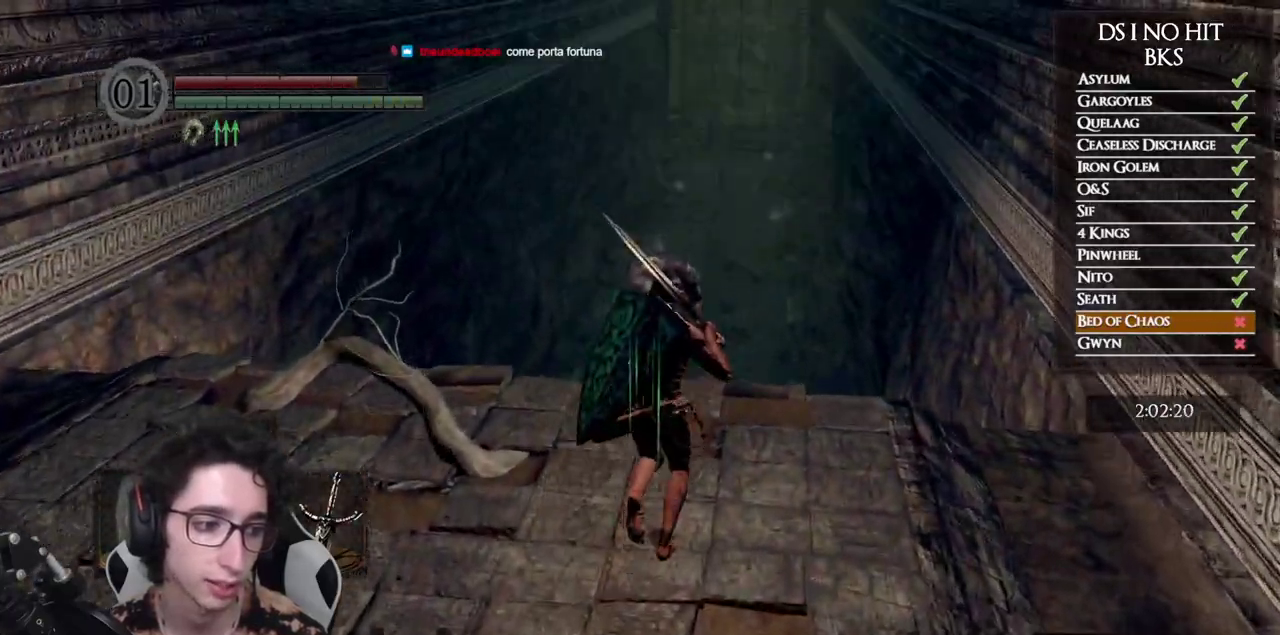
{"buttons": ["B"], "left_stick": "up", "right_stick": "center", "events": []}
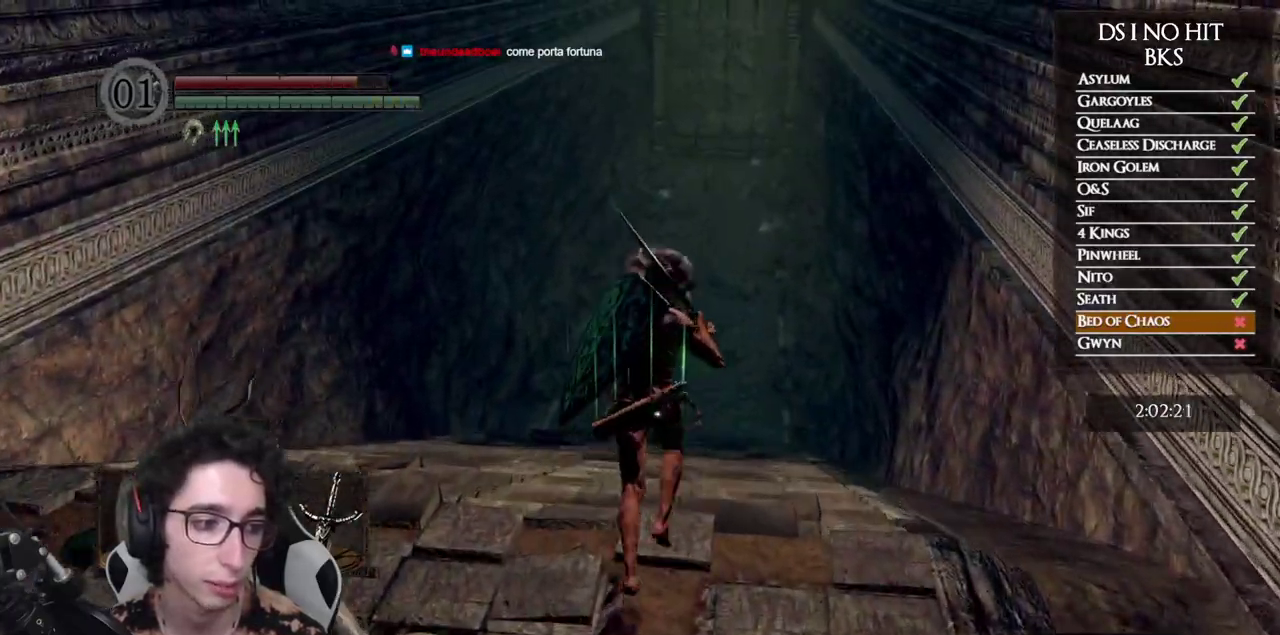
{"buttons": ["B"], "left_stick": "up", "right_stick": "center", "events": []}
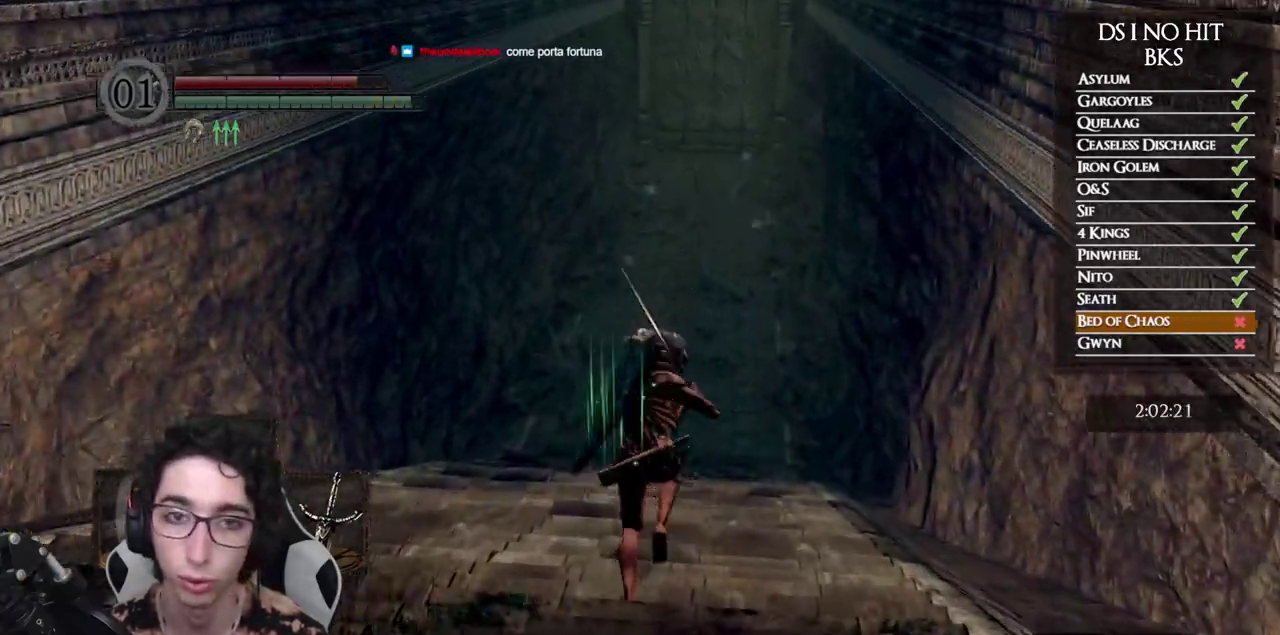
{"buttons": ["B"], "left_stick": "up", "right_stick": "center", "events": []}
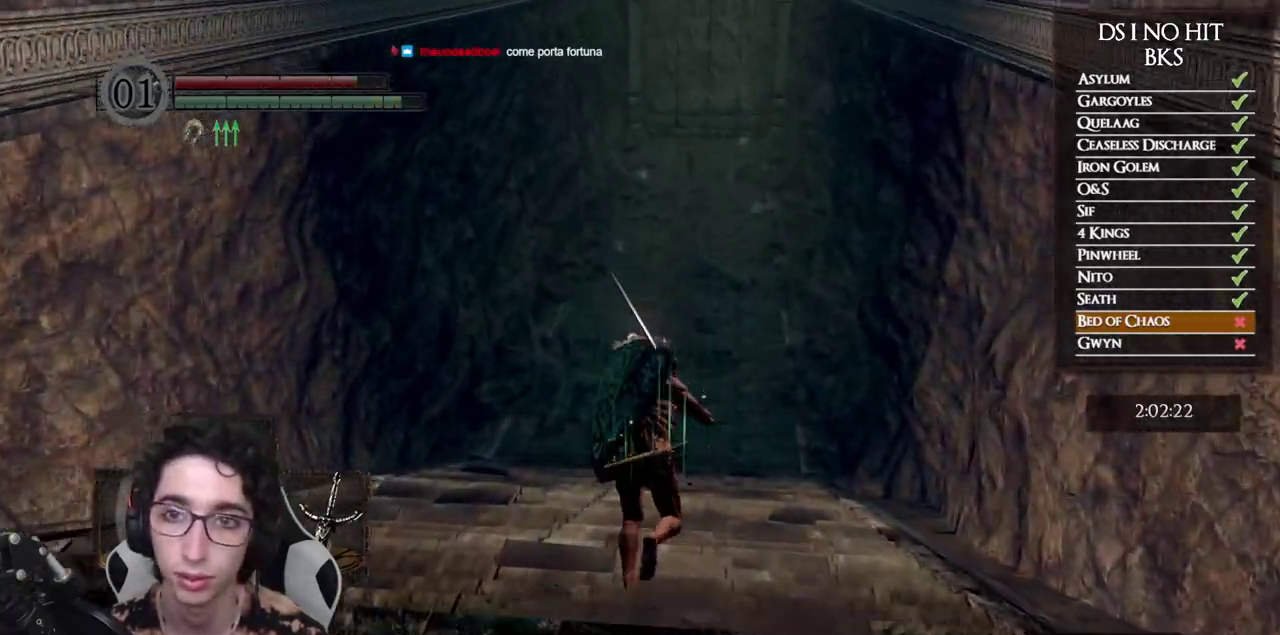
{"buttons": ["B"], "left_stick": "up", "right_stick": "center", "events": []}
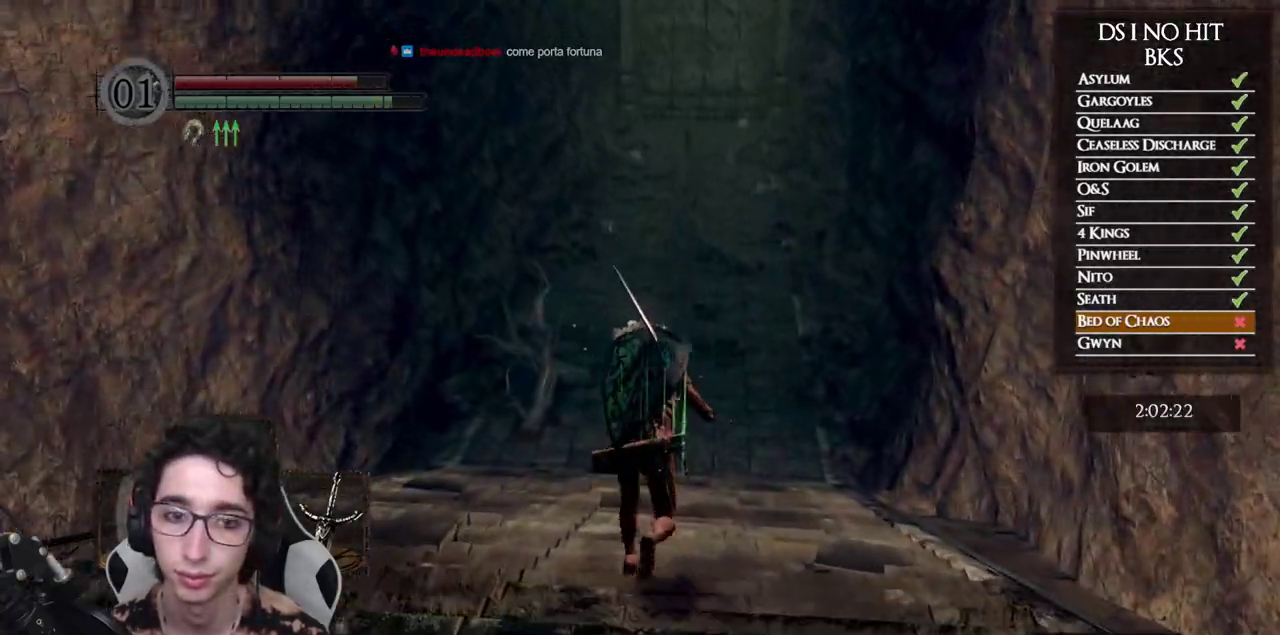
{"buttons": ["B"], "left_stick": "up", "right_stick": "center", "events": []}
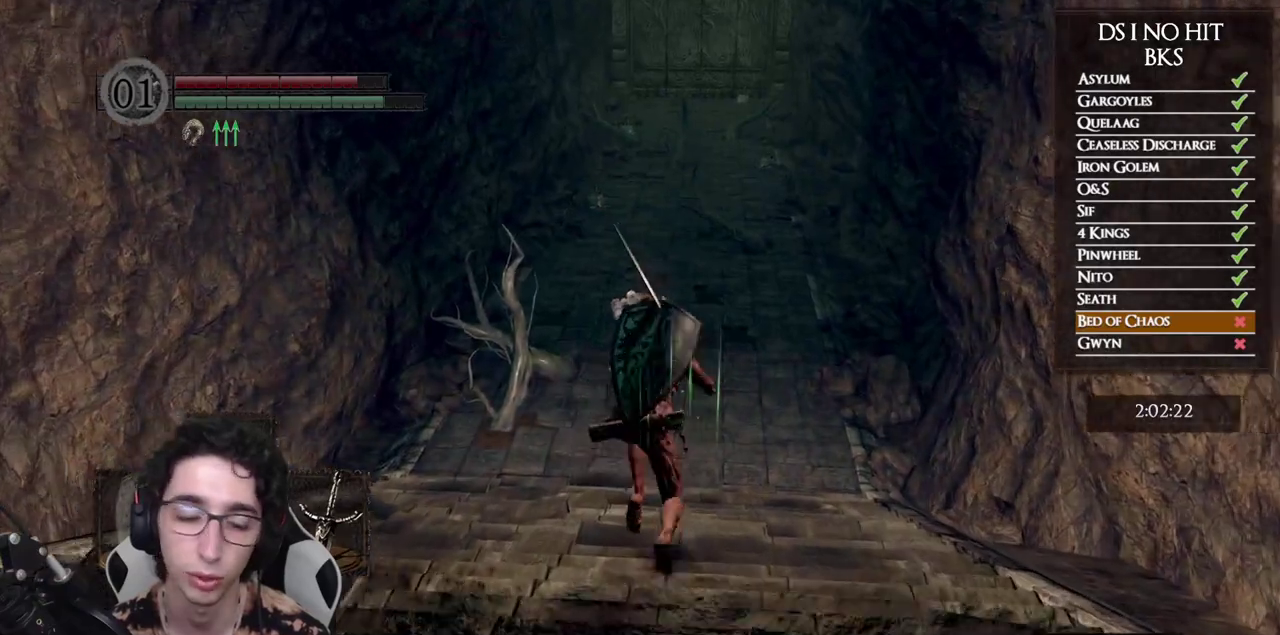
{"buttons": ["B"], "left_stick": "up", "right_stick": "center", "events": []}
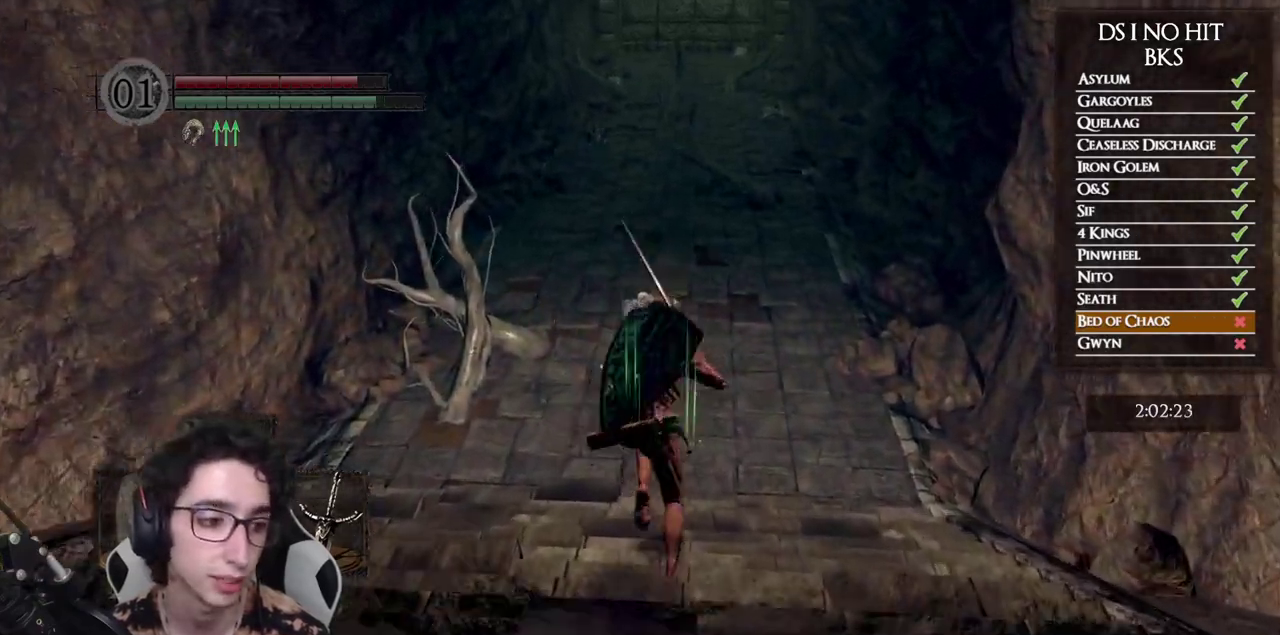
{"buttons": [], "left_stick": "up", "right_stick": "up", "events": [[233, "B", "up"], [367, "right_stick", "up"]]}
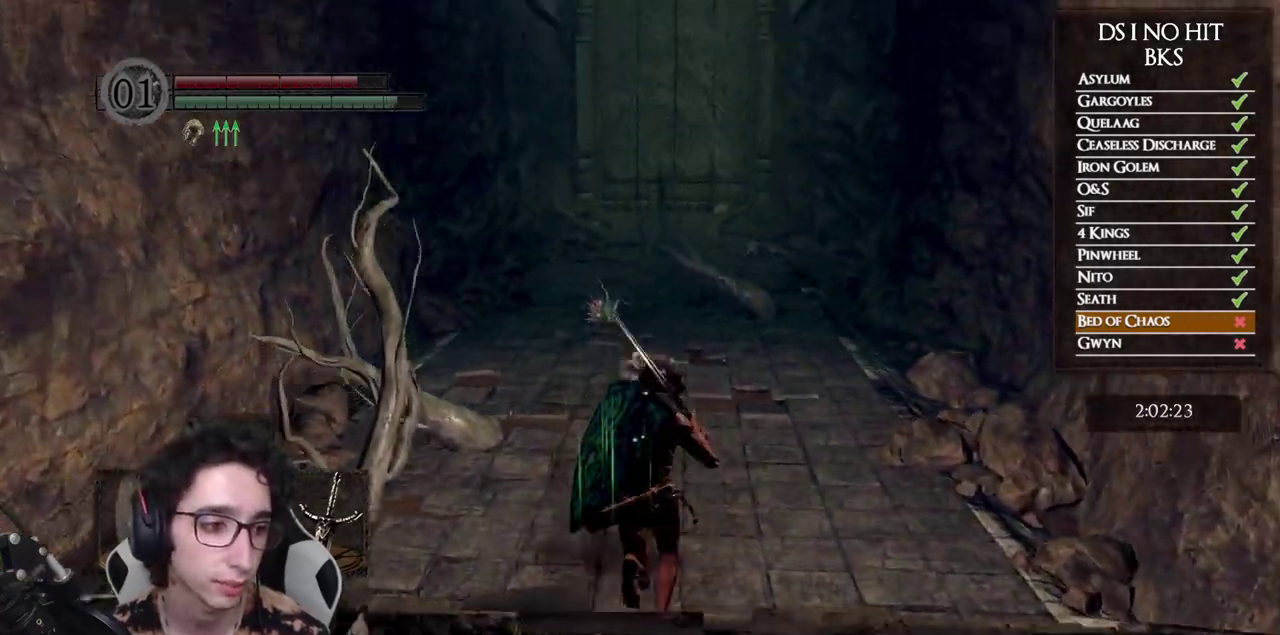
{"buttons": ["B"], "left_stick": "up", "right_stick": "center", "events": [[33, "right_stick", "center"], [100, "B", "down"]]}
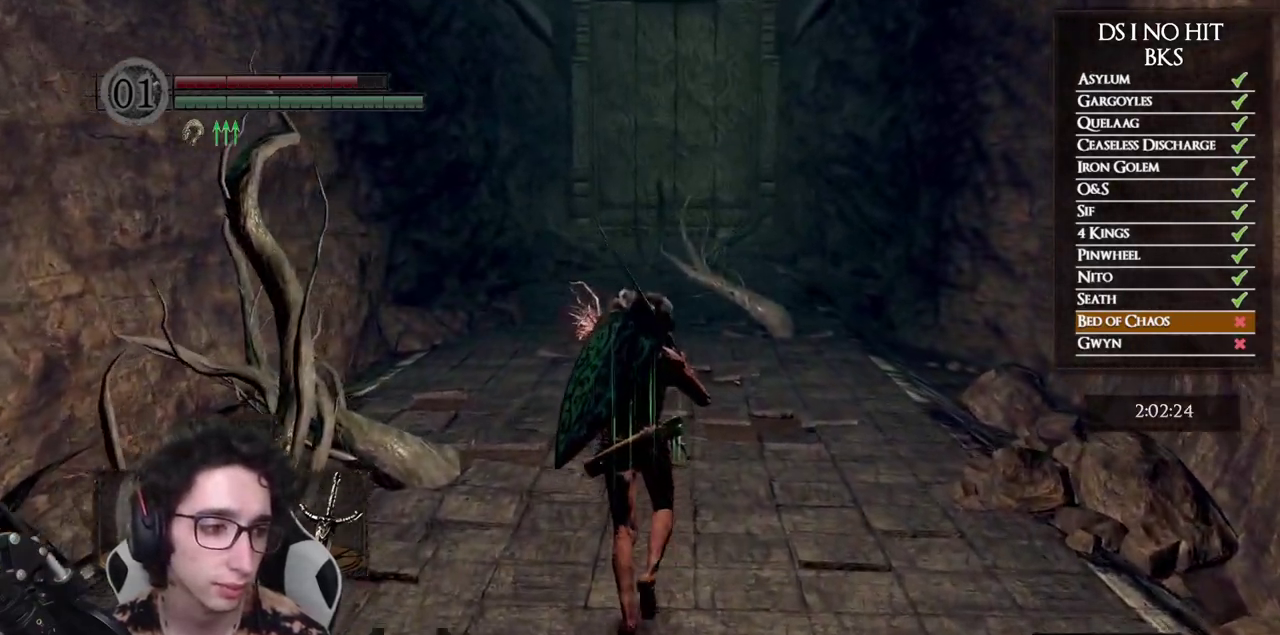
{"buttons": ["B"], "left_stick": "up", "right_stick": "center", "events": []}
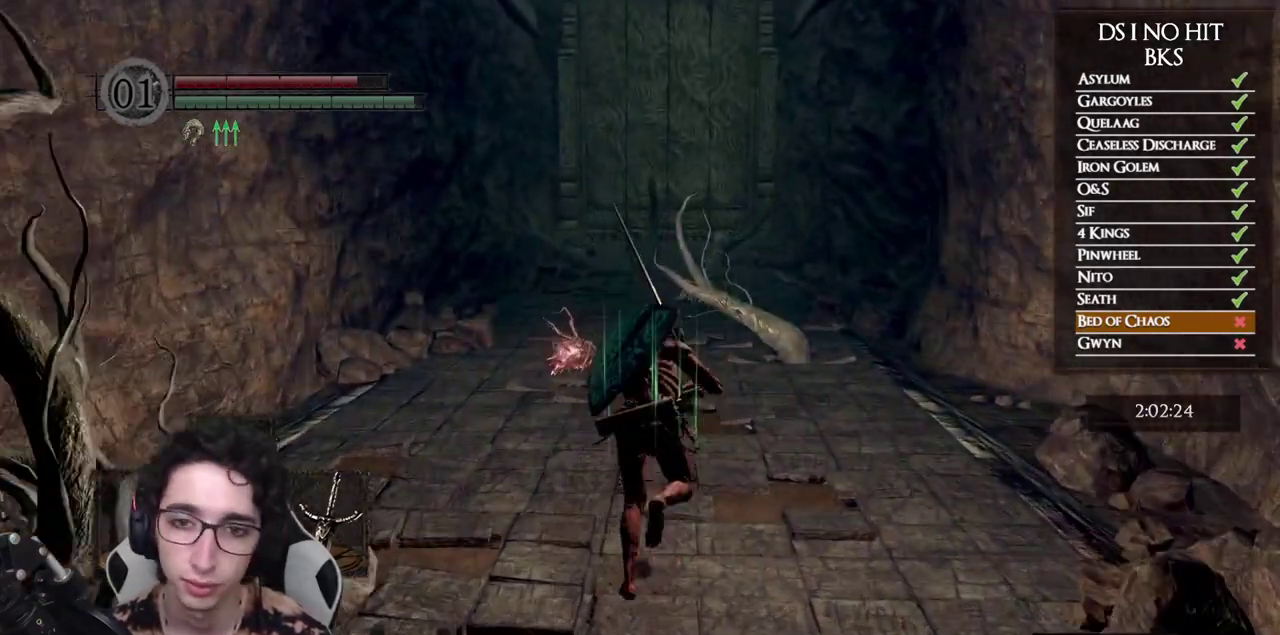
{"buttons": ["B"], "left_stick": "up", "right_stick": "center", "events": []}
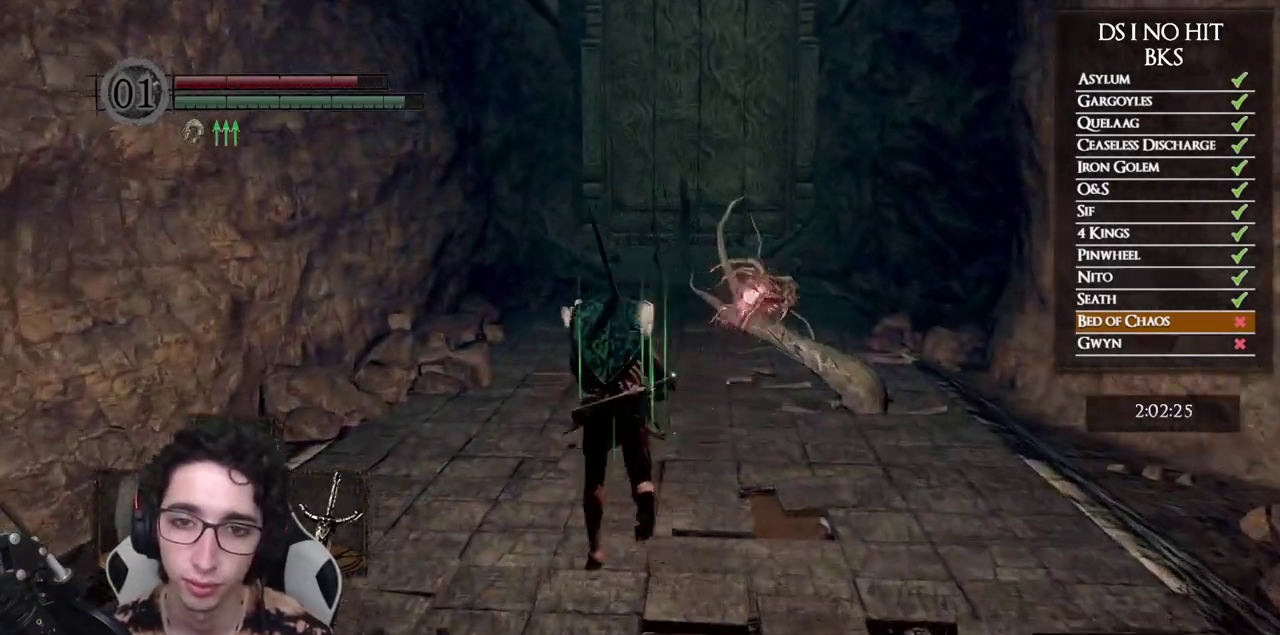
{"buttons": ["B"], "left_stick": "up", "right_stick": "center", "events": []}
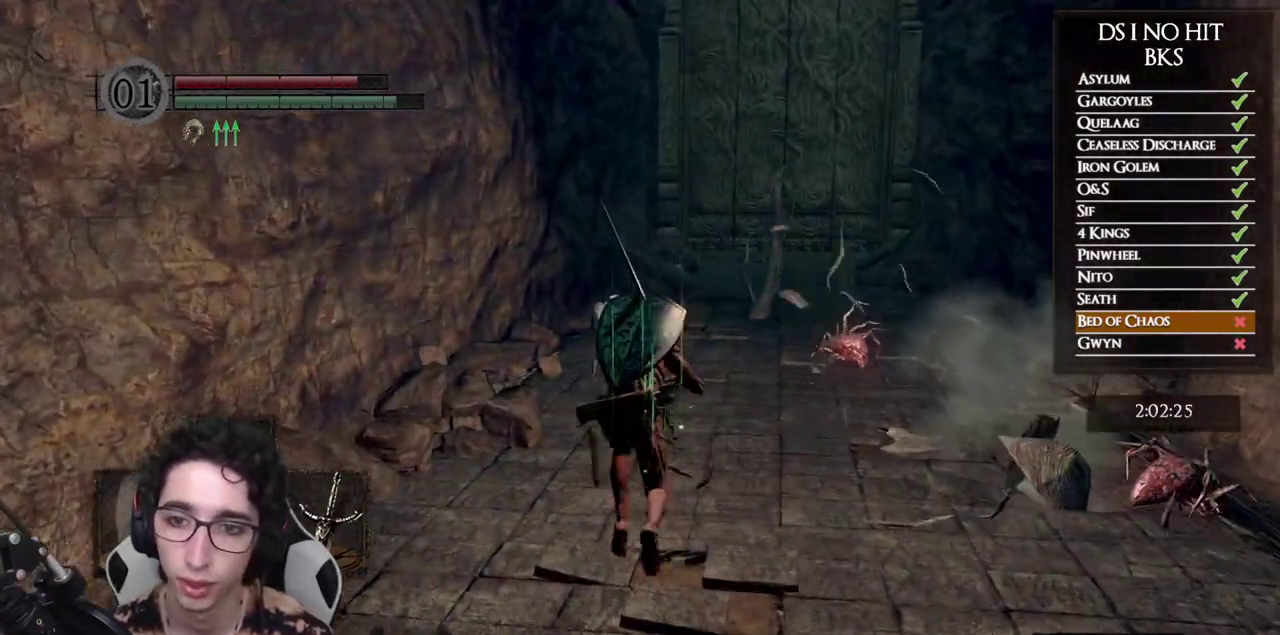
{"buttons": ["B"], "left_stick": "up", "right_stick": "center", "events": []}
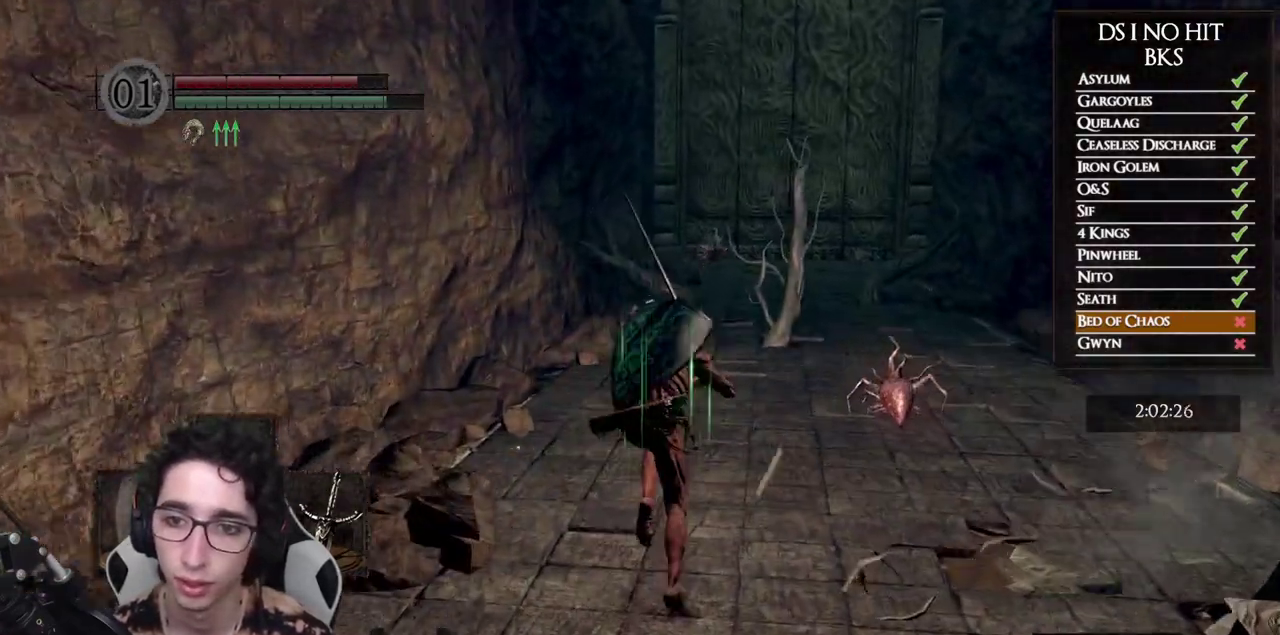
{"buttons": ["B"], "left_stick": "up", "right_stick": "center", "events": []}
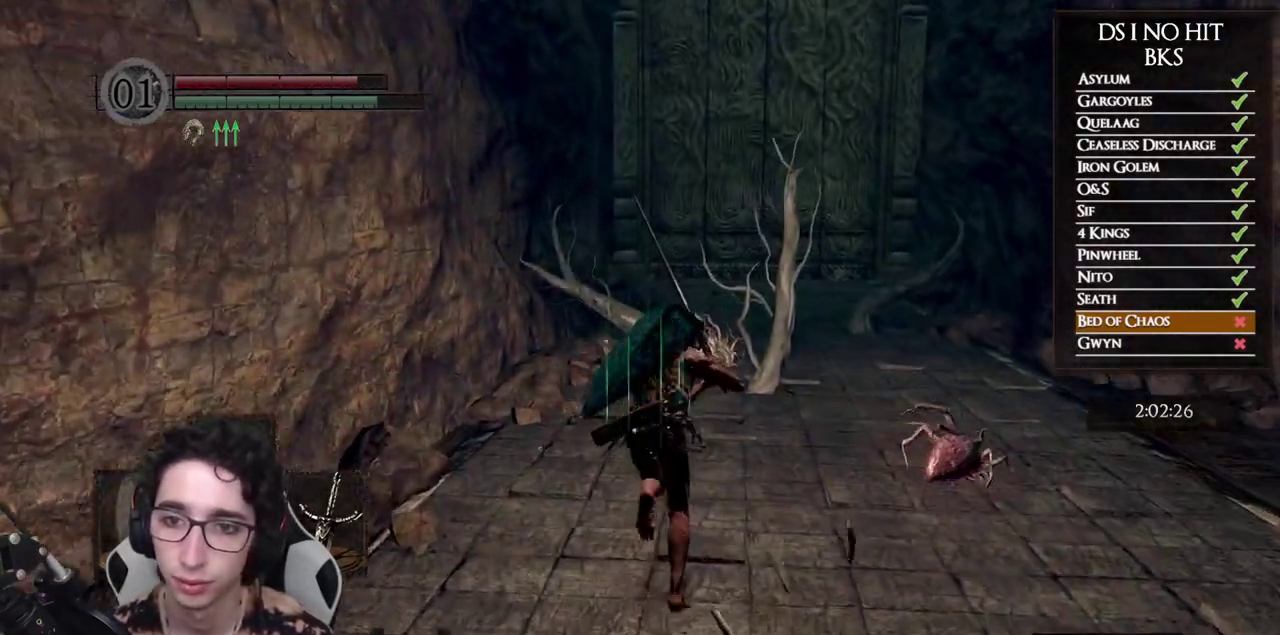
{"buttons": ["B"], "left_stick": "up", "right_stick": "center", "events": []}
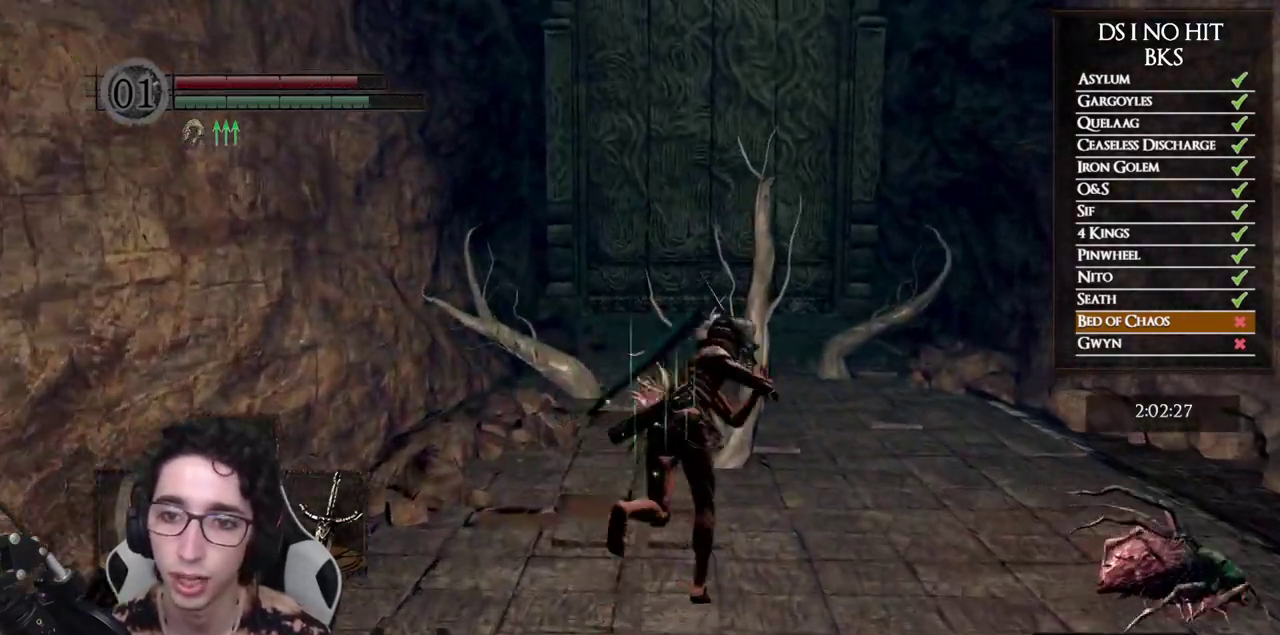
{"buttons": ["B"], "left_stick": "up-right", "right_stick": "center", "events": [[50, "left_stick", "up-right"]]}
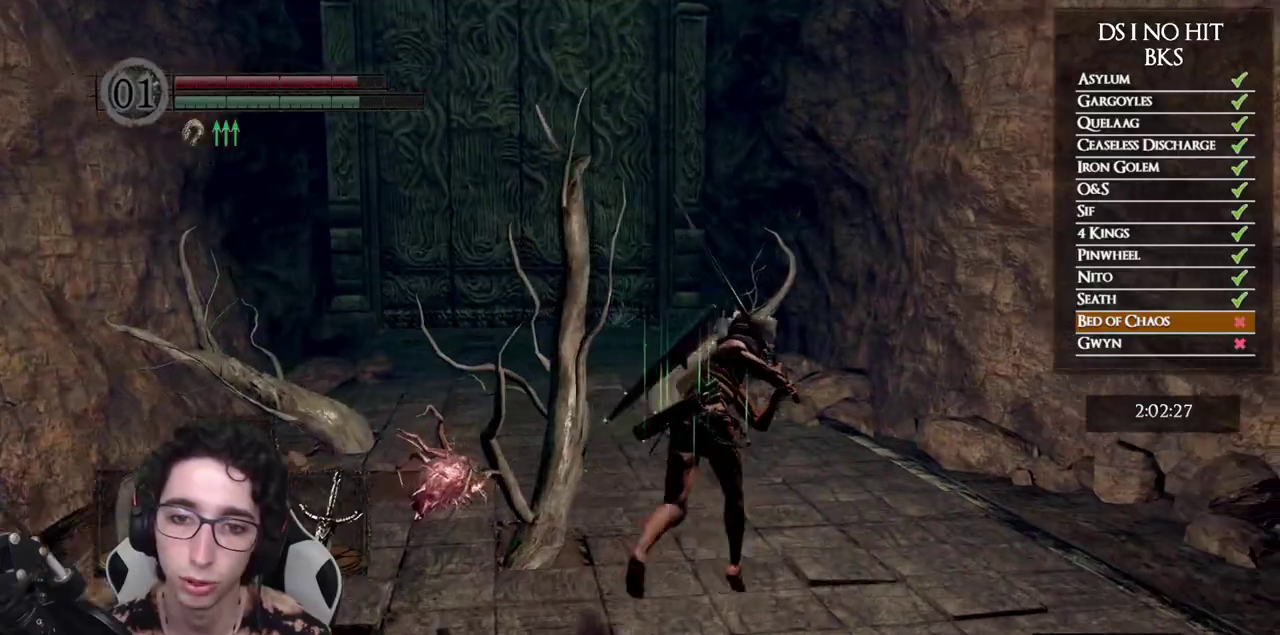
{"buttons": ["B"], "left_stick": "up", "right_stick": "center", "events": [[17, "left_stick", "up"]]}
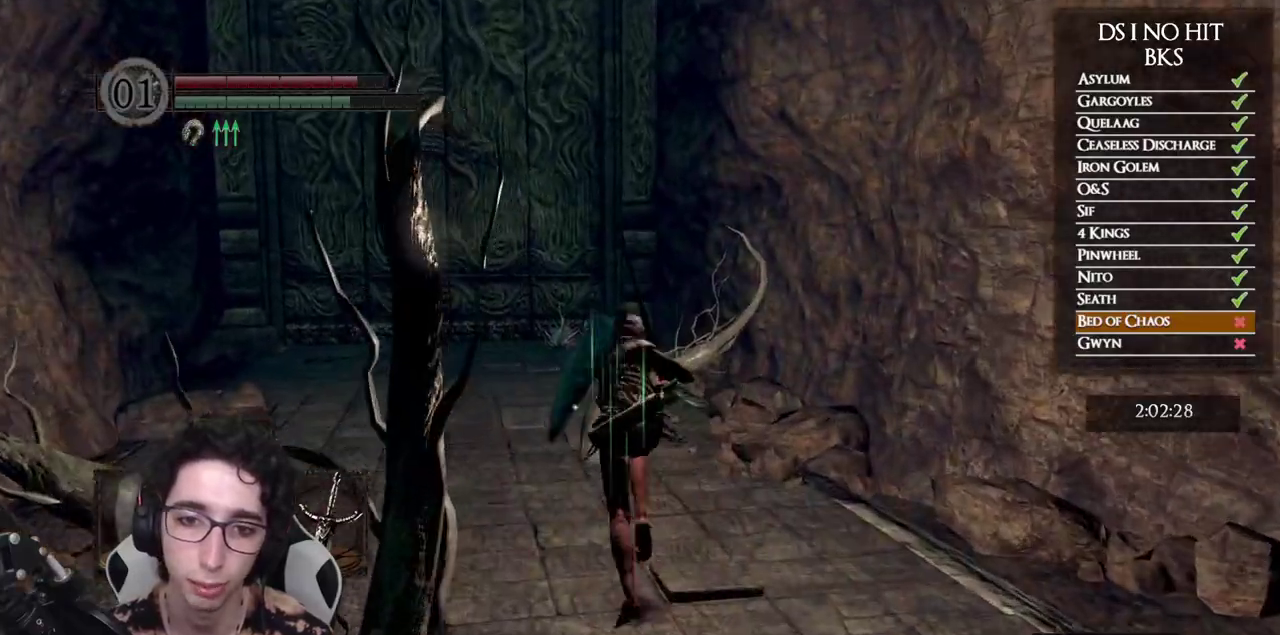
{"buttons": ["B"], "left_stick": "up", "right_stick": "center", "events": []}
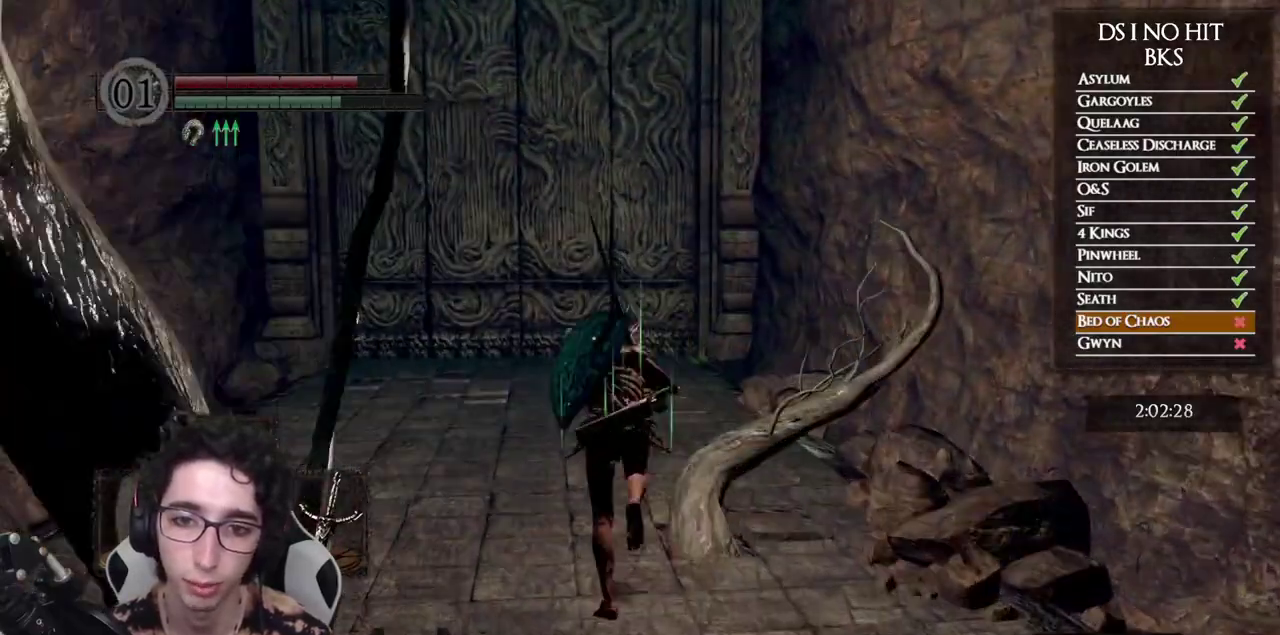
{"buttons": ["B"], "left_stick": "up", "right_stick": "center", "events": []}
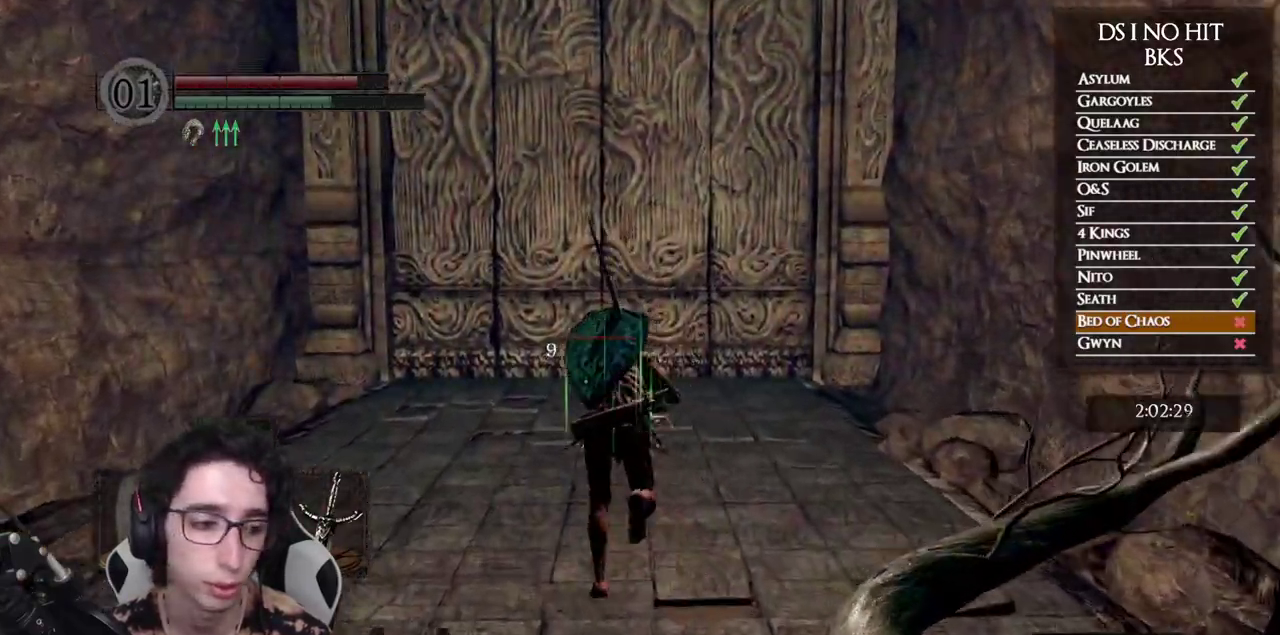
{"buttons": ["B"], "left_stick": "up", "right_stick": "center", "events": []}
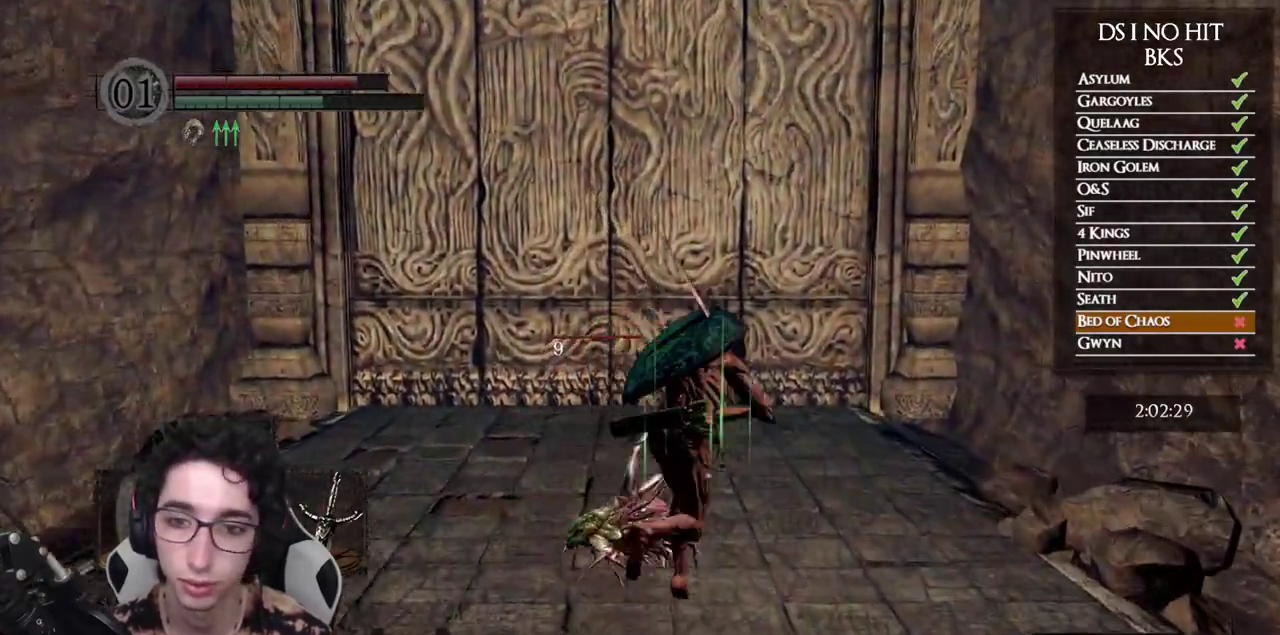
{"buttons": ["B"], "left_stick": "up", "right_stick": "center"}